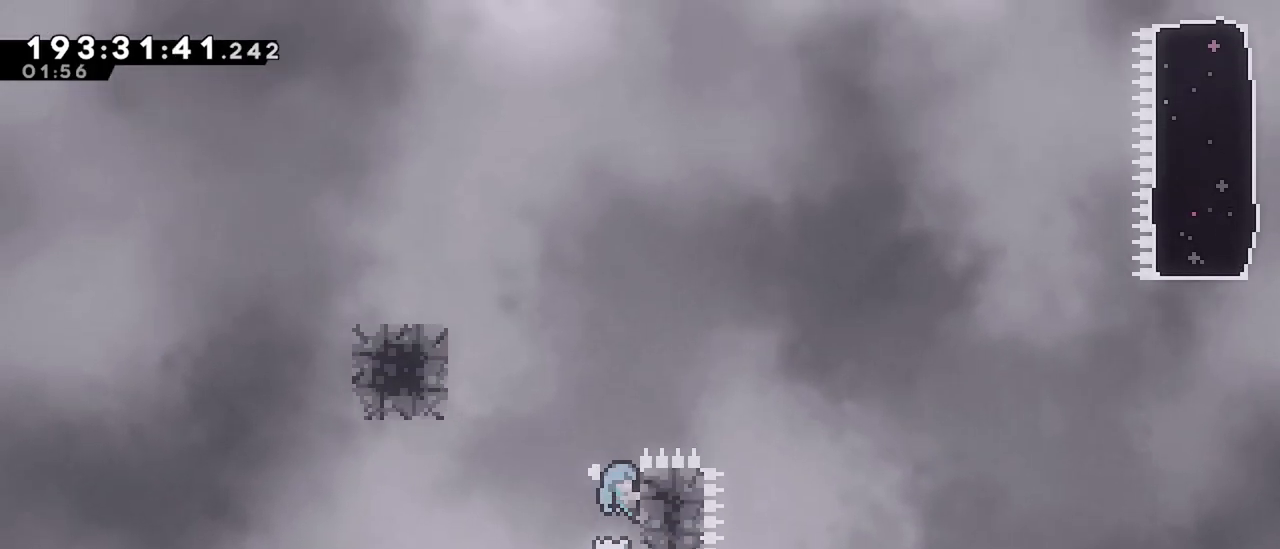
Gameplay with keyboard; each line is a JSON object with the keys held at the frame after it. "events" lists presses ("down") and releases ("up") of "dash", "demo", "down", "grab", "jump", "jump2", "left", "menu", "right" and "up" between this image and that frame as [ms after this image, input, new state], when the widget could be followed in between. No other keys are recorded. Mouse input is not recorded. Key names are as the overlay labels them; some are game actions (e.g. jump) rather than physical keys.
{"keys": ["grab", "jump", "left", "up"], "events": [[17, "grab", "up"], [17, "left", "down"], [67, "jump", "down"], [350, "grab", "down"], [350, "jump", "up"], [384, "jump", "down"]]}
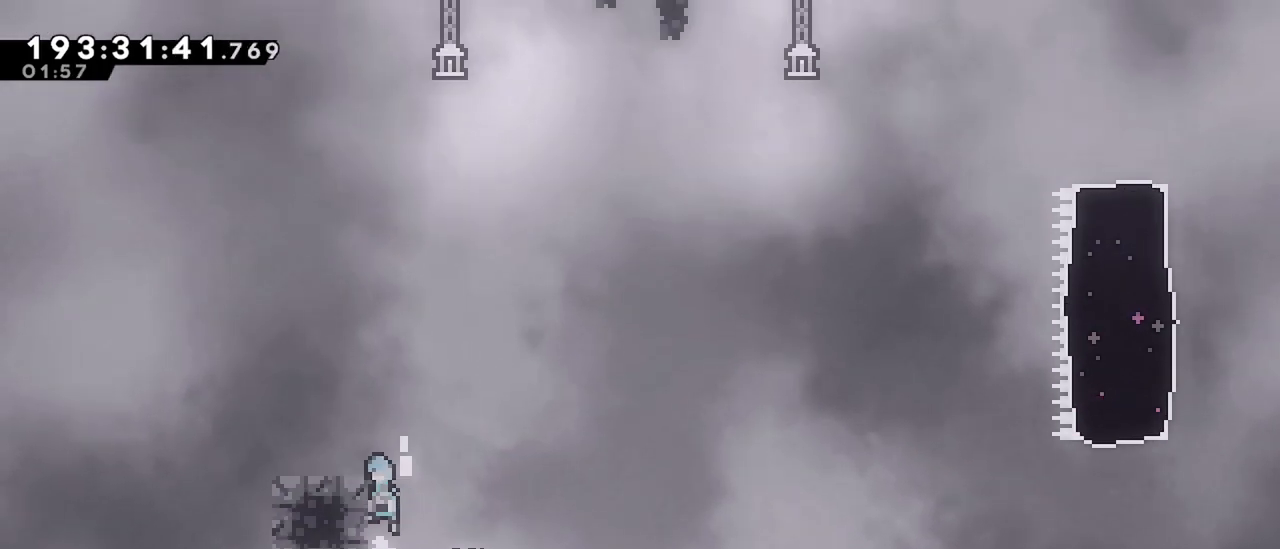
{"keys": ["jump", "left"], "events": [[267, "jump", "up"], [317, "grab", "up"], [317, "left", "up"], [317, "up", "up"], [450, "left", "down"], [500, "jump", "down"]]}
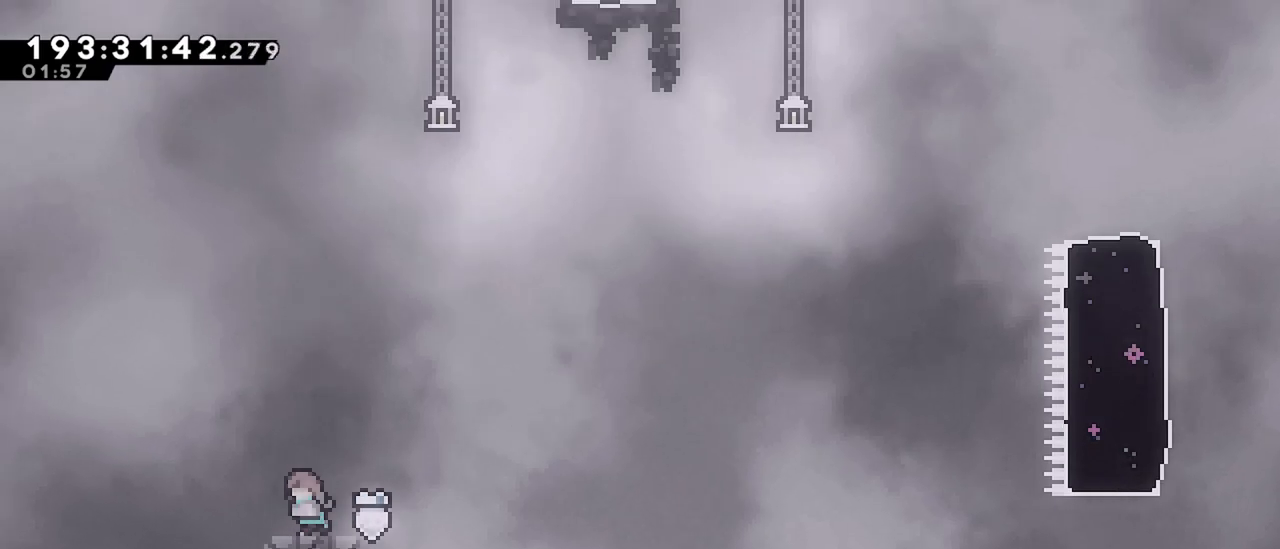
{"keys": [], "events": [[184, "jump", "up"], [184, "left", "up"]]}
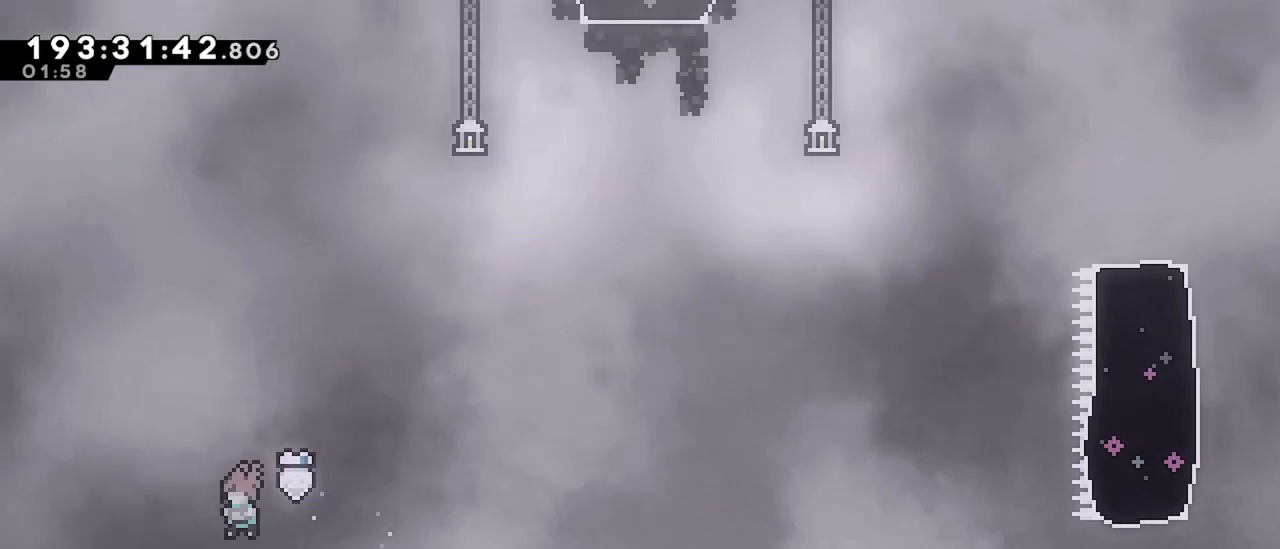
{"keys": ["jump", "right"], "events": [[17, "right", "down"], [67, "demo", "down"], [250, "demo", "up"], [250, "jump", "down"]]}
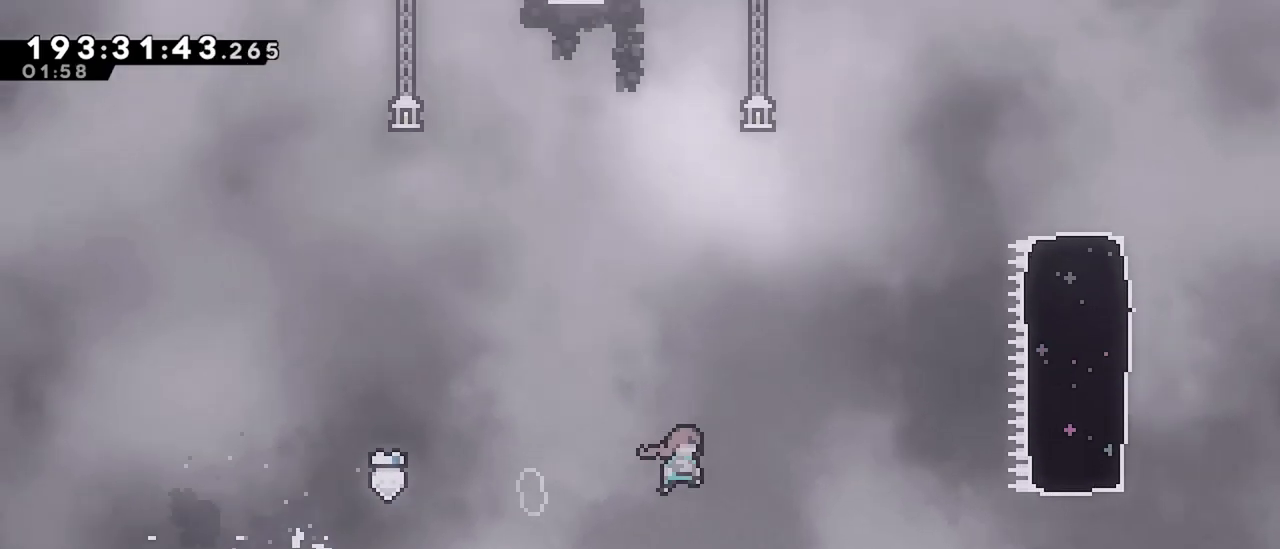
{"keys": ["dash", "left", "up"], "events": [[267, "jump", "up"], [267, "up", "down"], [317, "dash", "down"], [400, "right", "up"], [450, "up", "up"], [500, "left", "down"], [500, "up", "down"]]}
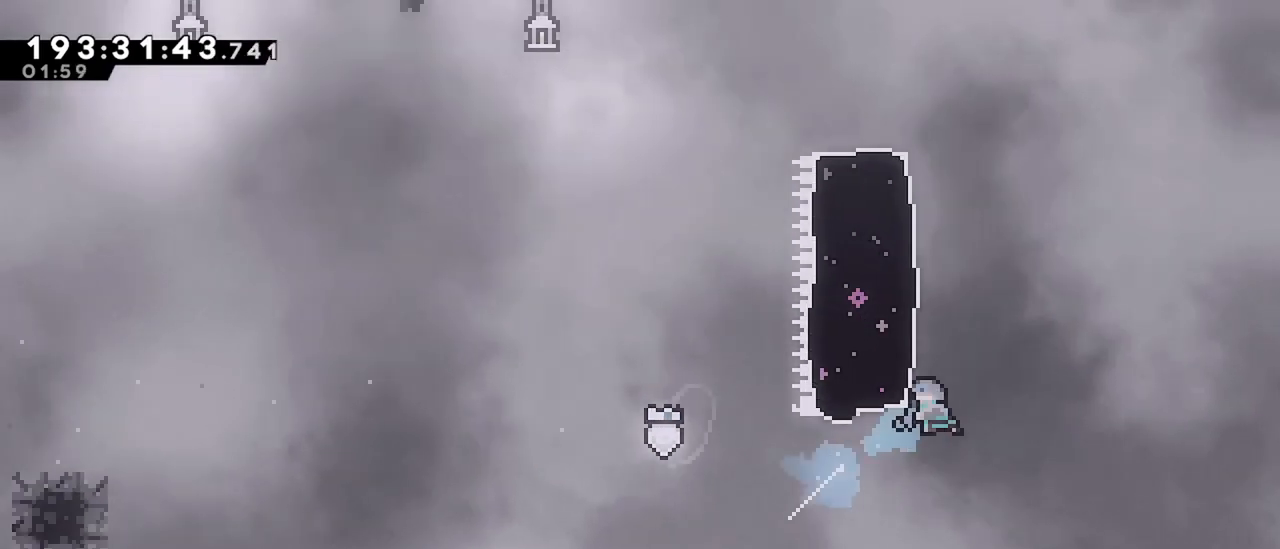
{"keys": ["jump", "up"], "events": [[50, "dash", "up"], [50, "jump", "down"], [434, "left", "up"]]}
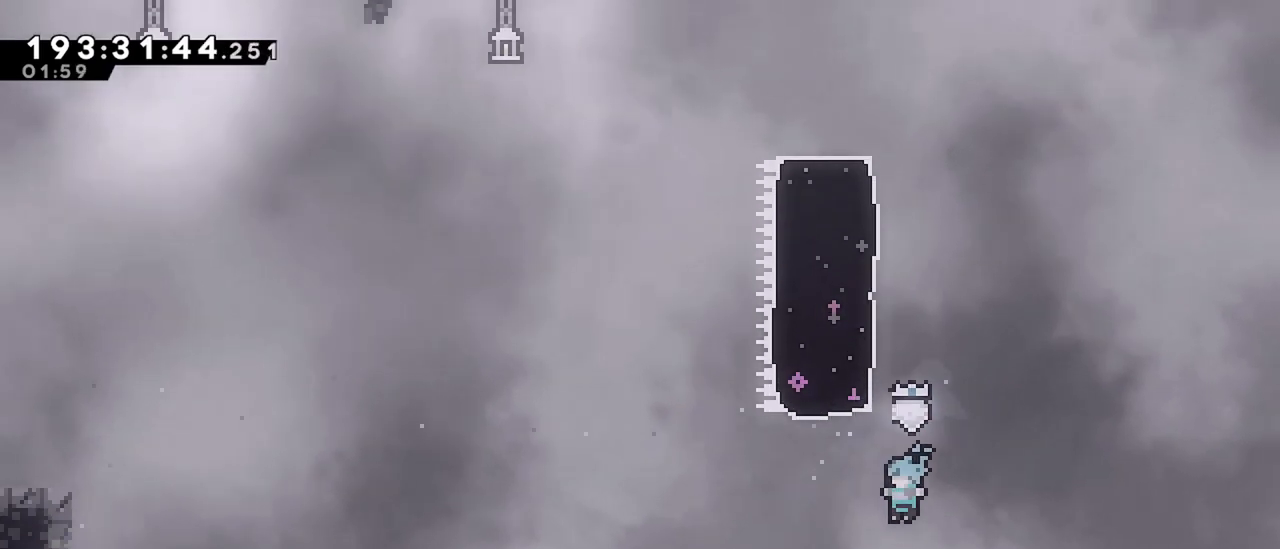
{"keys": ["right"], "events": [[17, "jump", "up"], [117, "up", "up"], [350, "right", "down"]]}
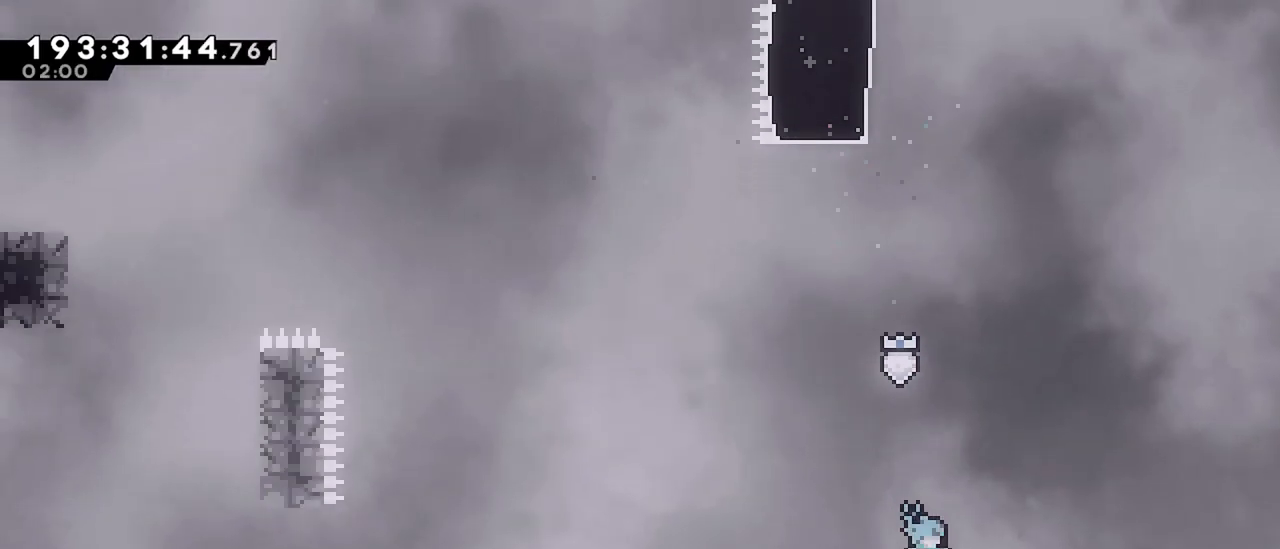
{"keys": ["left"], "events": [[134, "right", "up"], [217, "left", "down"]]}
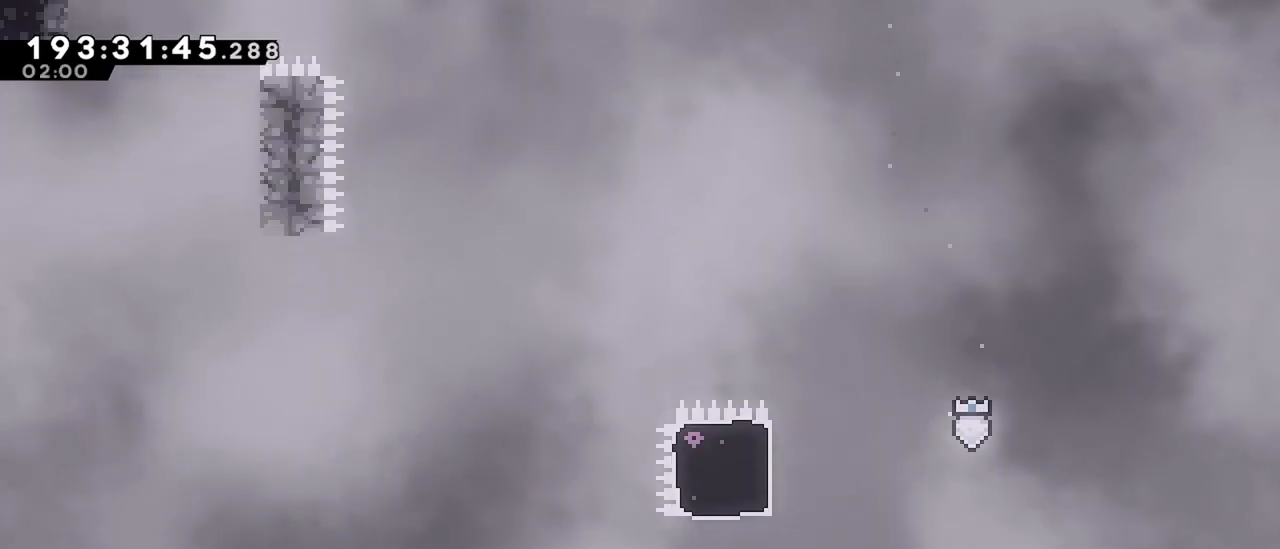
{"keys": ["left"], "events": []}
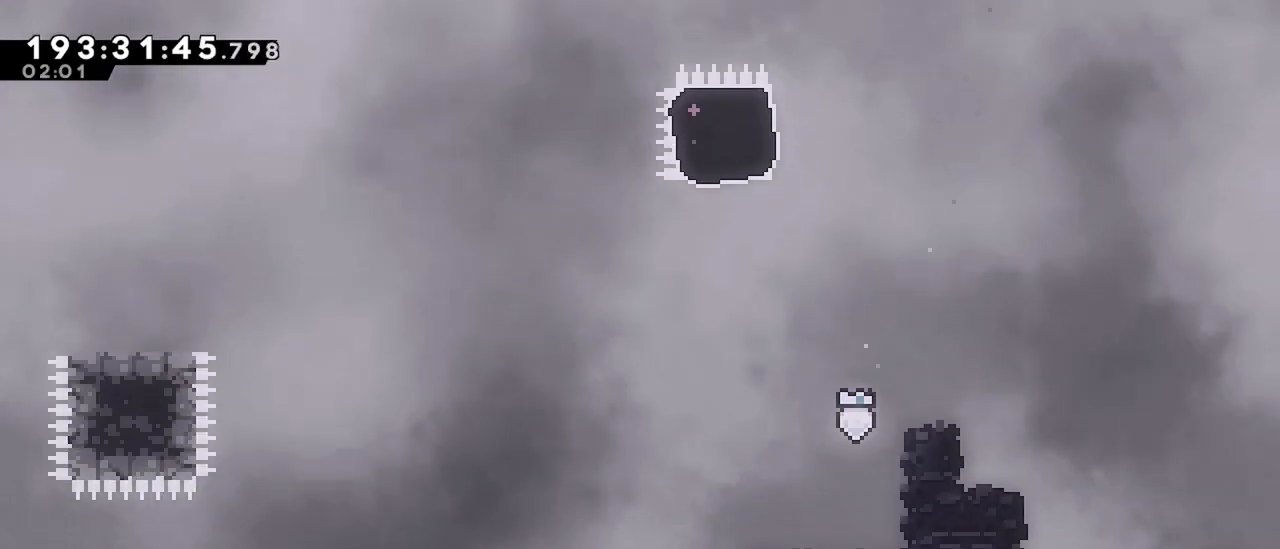
{"keys": ["left"], "events": [[250, "down", "down"], [300, "dash", "down"], [350, "jump", "down"], [400, "dash", "up"], [400, "down", "up"], [450, "jump", "up"]]}
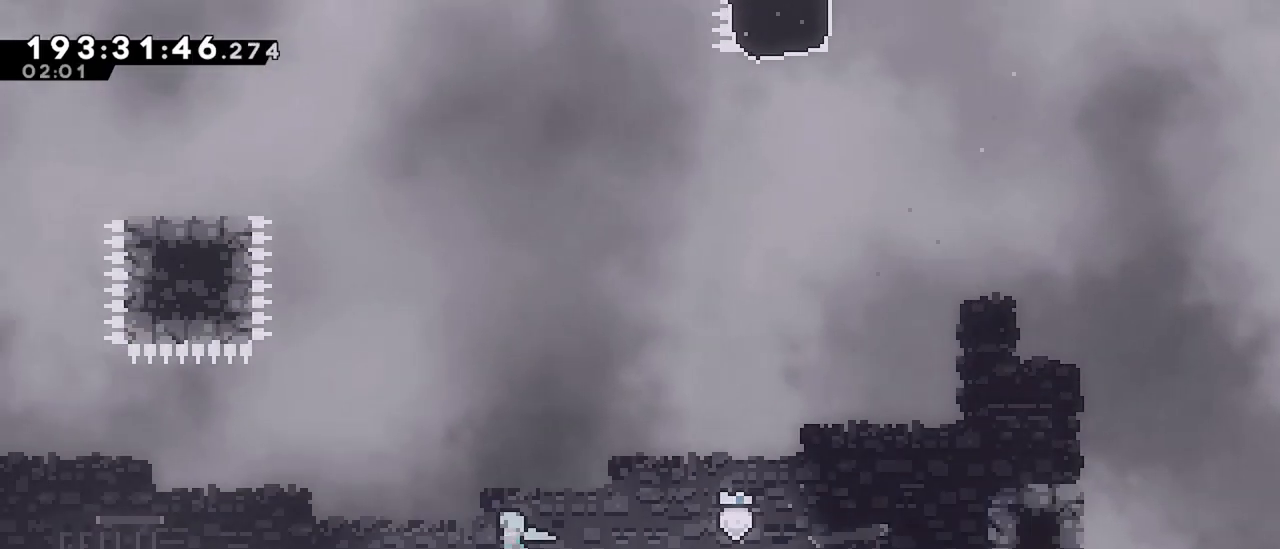
{"keys": ["left"], "events": [[134, "jump", "down"], [217, "jump", "up"]]}
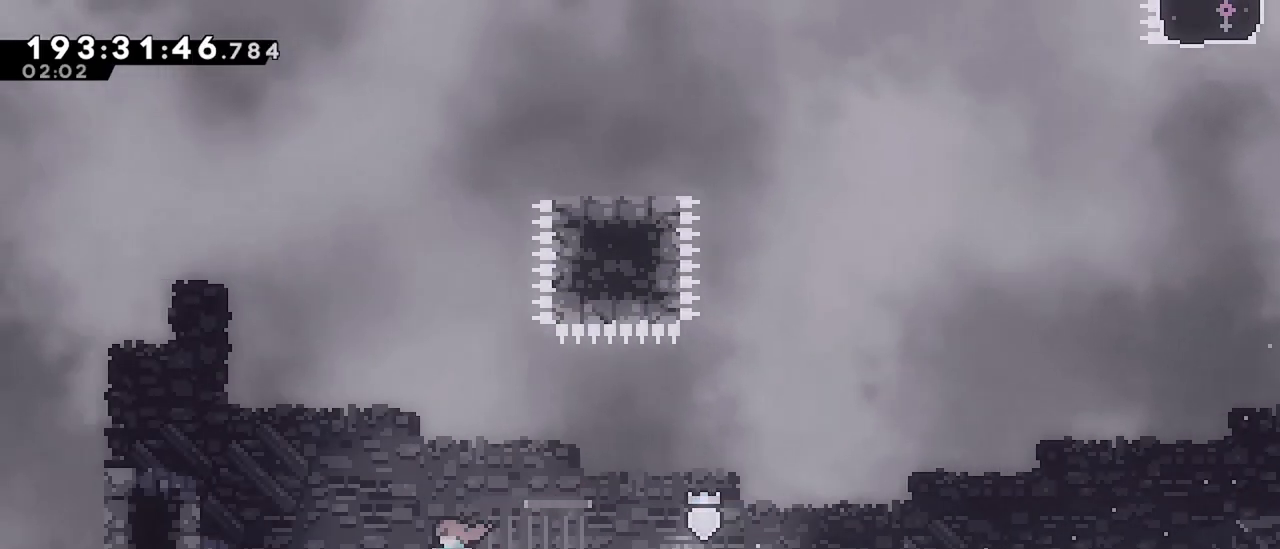
{"keys": ["jump", "left"], "events": [[50, "left", "up"], [284, "jump", "down"], [384, "left", "down"]]}
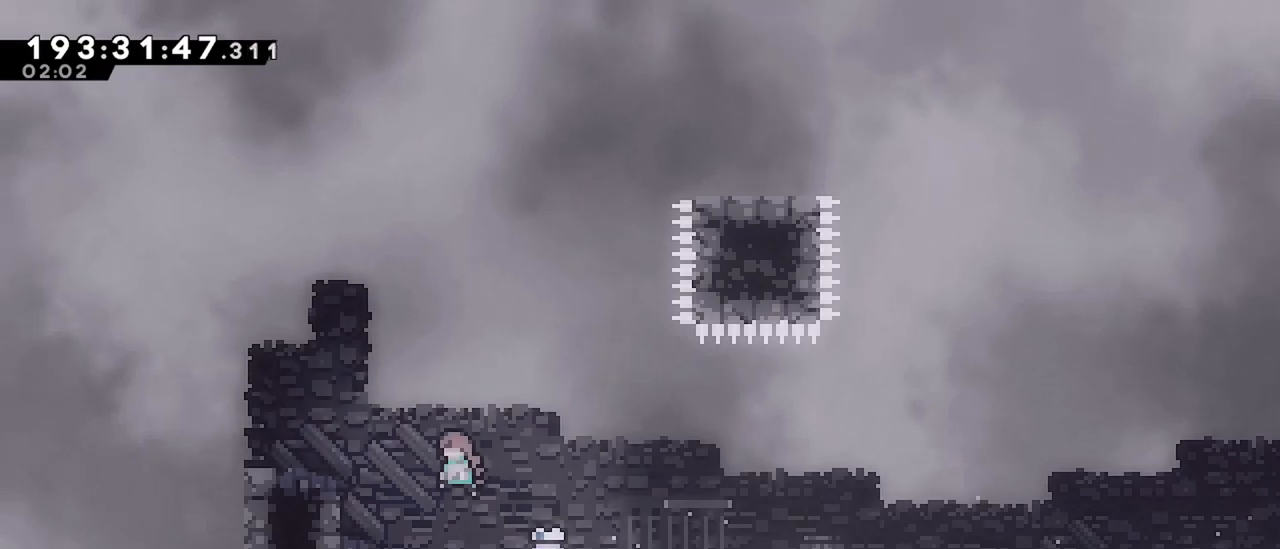
{"keys": ["jump"], "events": [[67, "jump", "up"], [167, "left", "up"], [400, "jump", "down"]]}
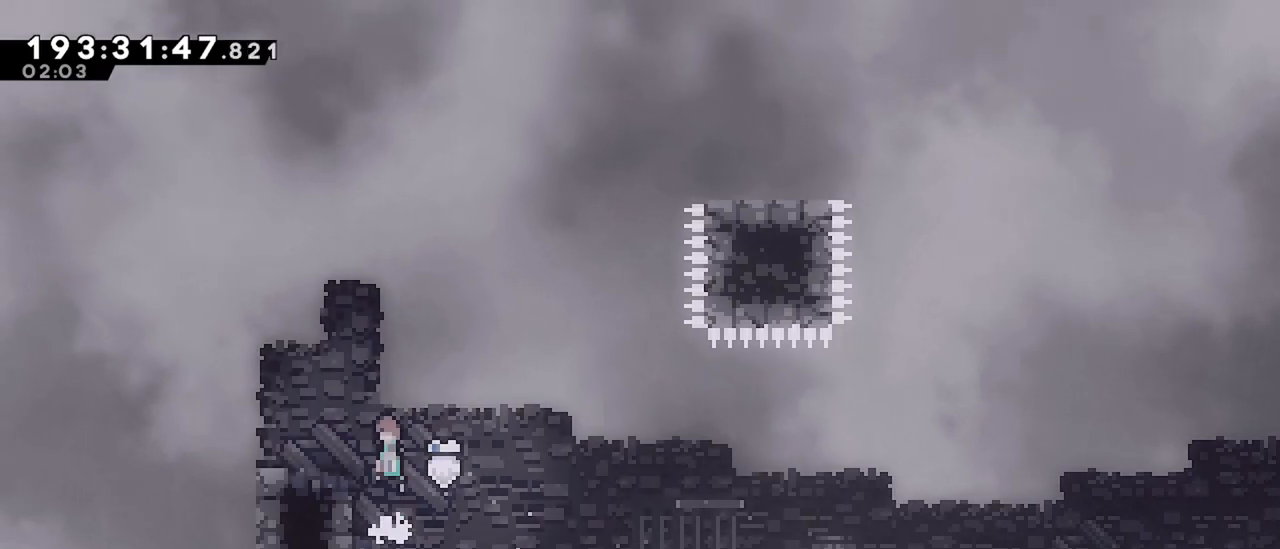
{"keys": ["dash", "left", "right"], "events": [[167, "jump", "up"], [367, "left", "down"], [417, "dash", "down"], [500, "right", "down"]]}
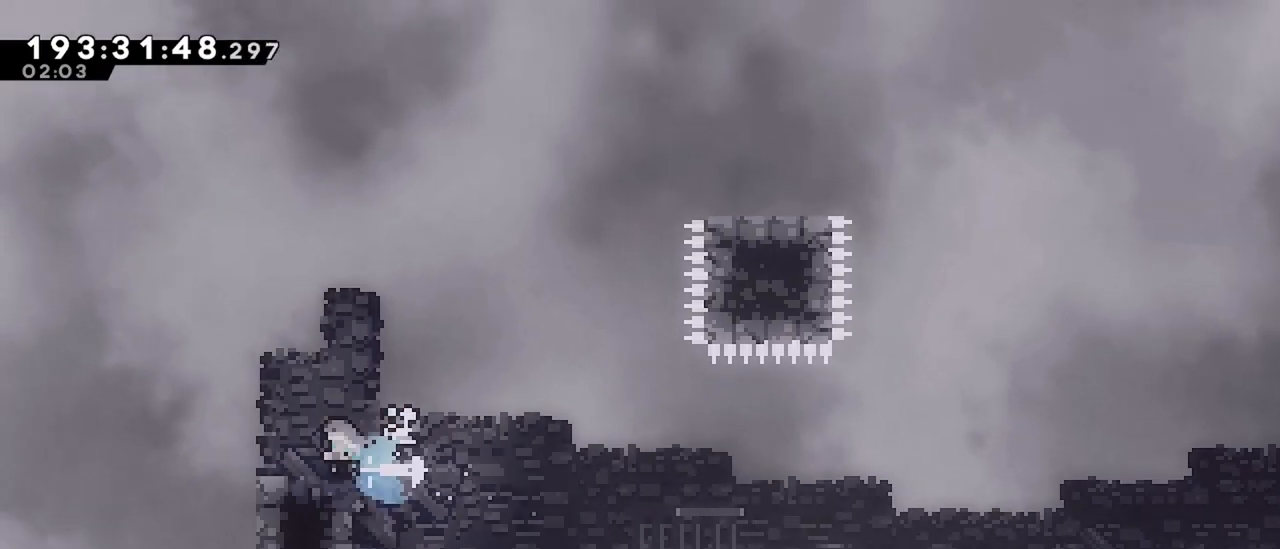
{"keys": ["dash", "up"], "events": [[50, "jump", "down"], [50, "left", "up"], [100, "dash", "up"], [334, "right", "up"], [384, "jump", "up"], [384, "up", "down"], [417, "dash", "down"]]}
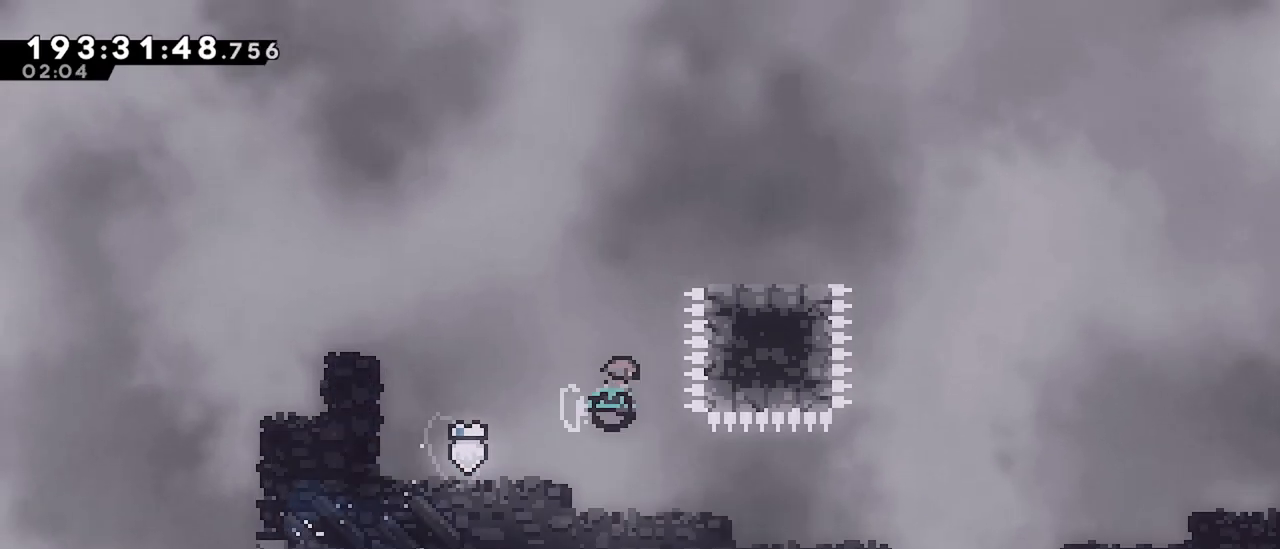
{"keys": [], "events": [[67, "right", "down"], [117, "up", "up"], [434, "dash", "up"], [484, "right", "up"]]}
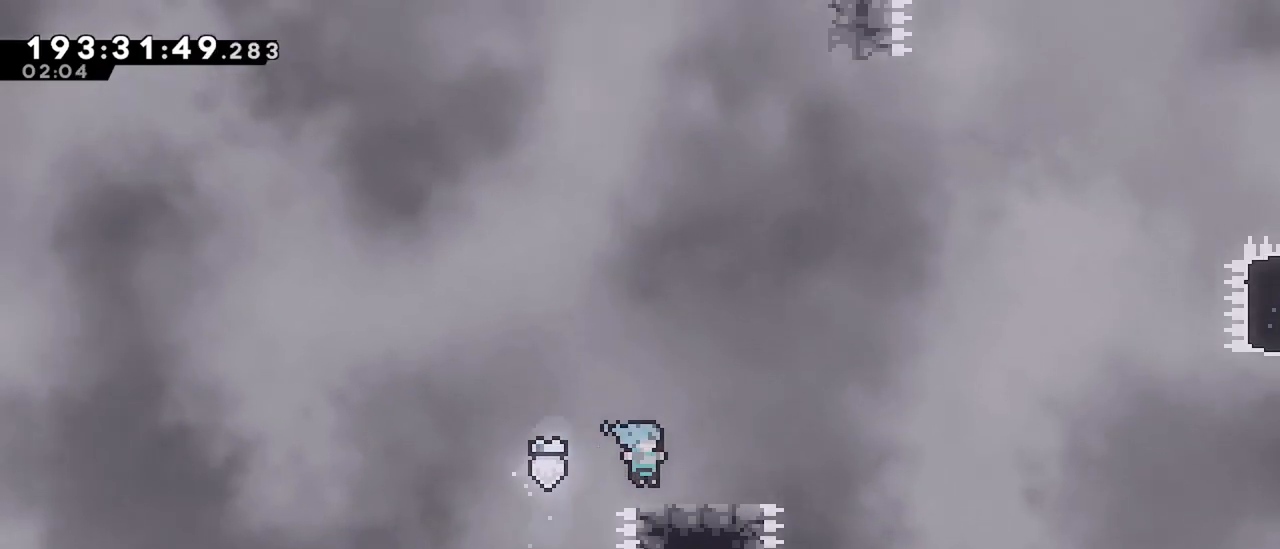
{"keys": ["jump", "right"], "events": [[84, "dash", "down"], [84, "right", "down"], [267, "dash", "up"], [267, "jump", "down"]]}
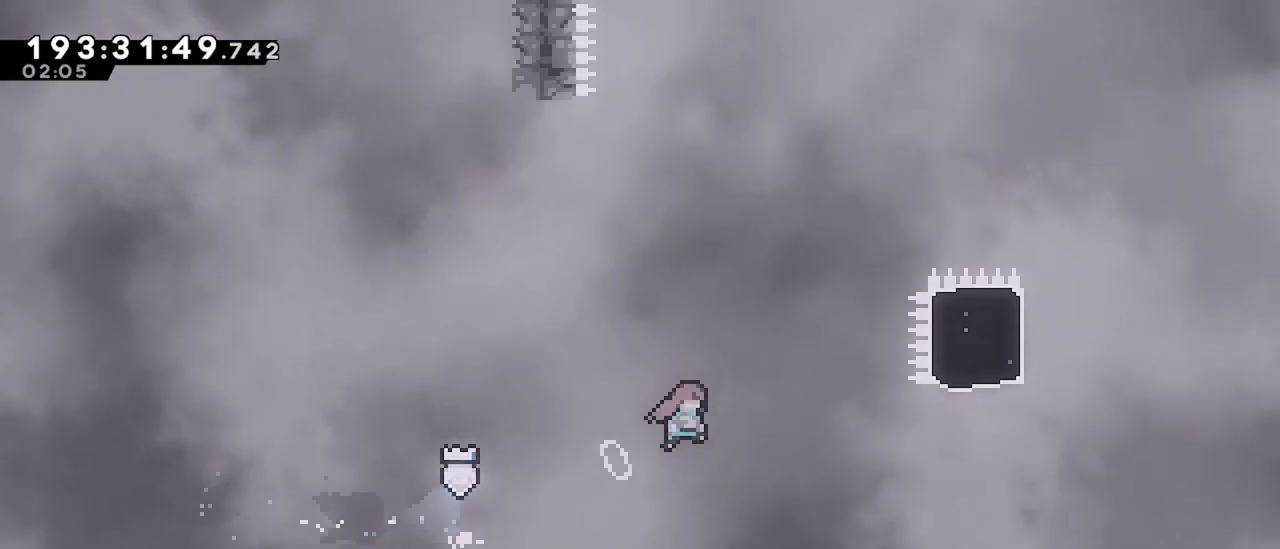
{"keys": ["dash", "right", "up"], "events": [[284, "jump", "up"], [284, "up", "down"], [334, "dash", "down"]]}
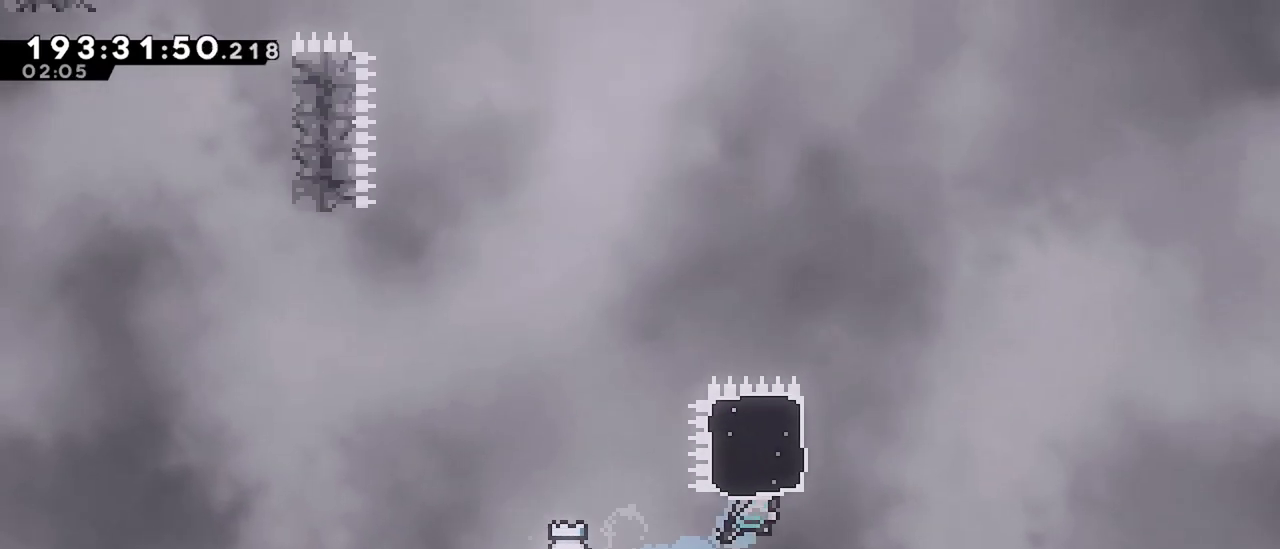
{"keys": ["jump"], "events": [[17, "right", "up"], [17, "up", "up"], [67, "dash", "up"], [67, "left", "down"], [117, "jump", "down"], [300, "left", "up"]]}
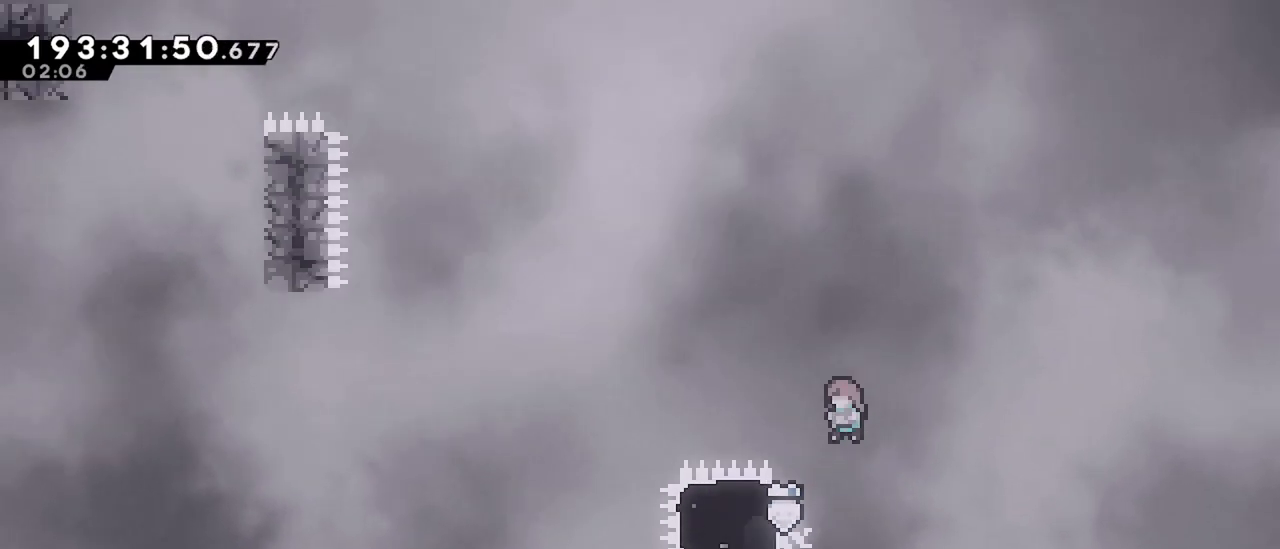
{"keys": ["jump", "left"], "events": [[134, "jump", "up"], [134, "left", "down"], [167, "dash", "down"], [450, "dash", "up"], [500, "jump", "down"]]}
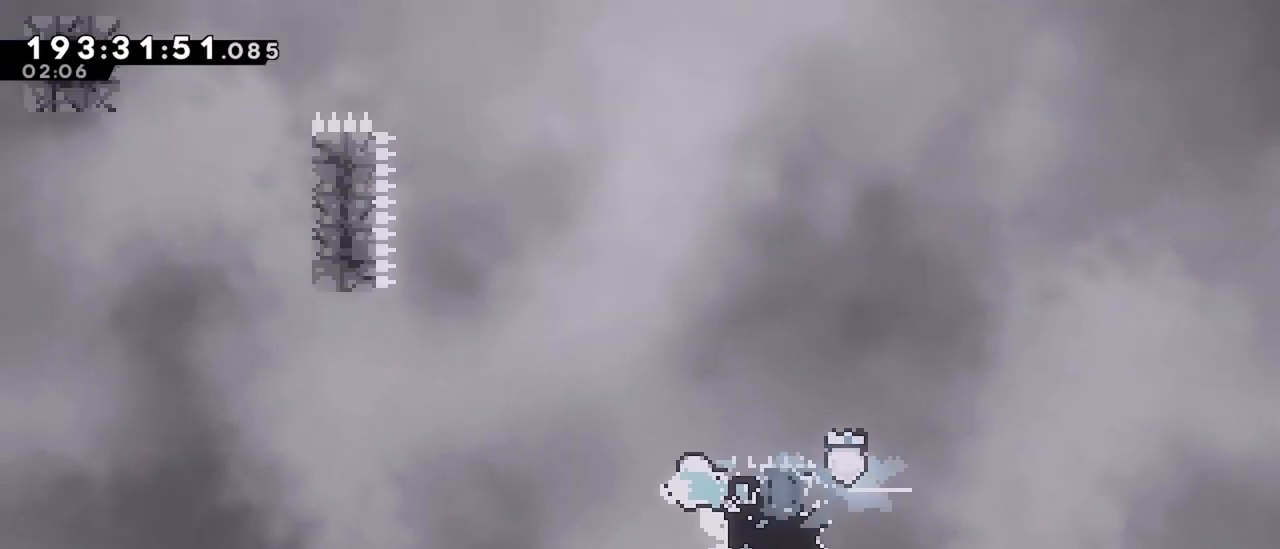
{"keys": ["dash", "up"], "events": [[434, "jump", "up"], [434, "left", "up"], [467, "dash", "down"], [467, "up", "down"]]}
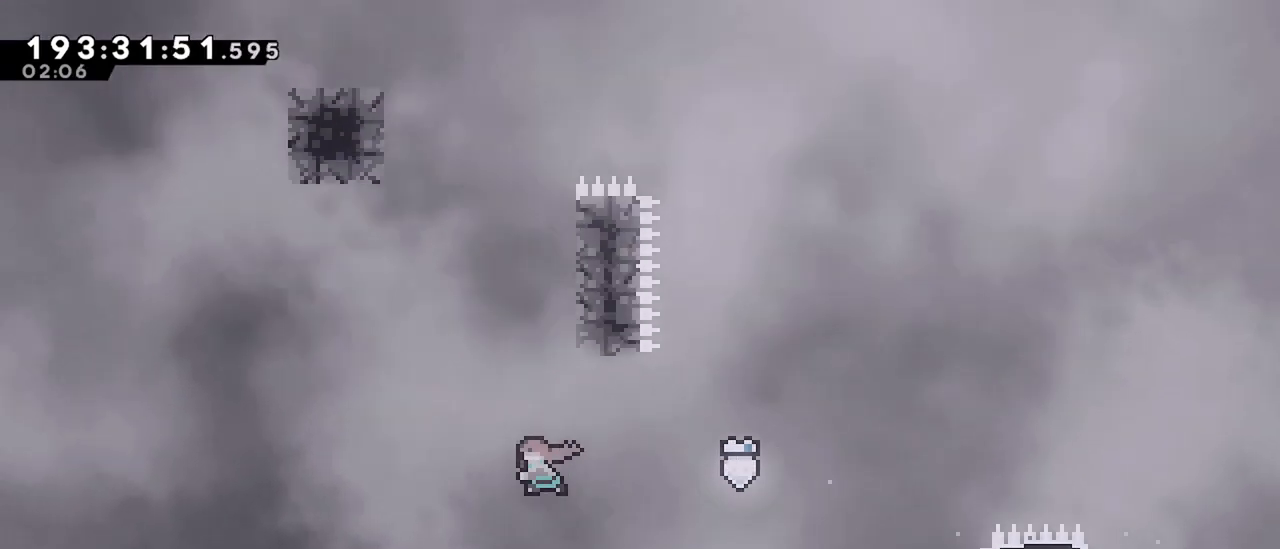
{"keys": ["grab", "up"], "events": [[167, "right", "down"], [250, "grab", "down"], [300, "dash", "up"], [434, "right", "up"]]}
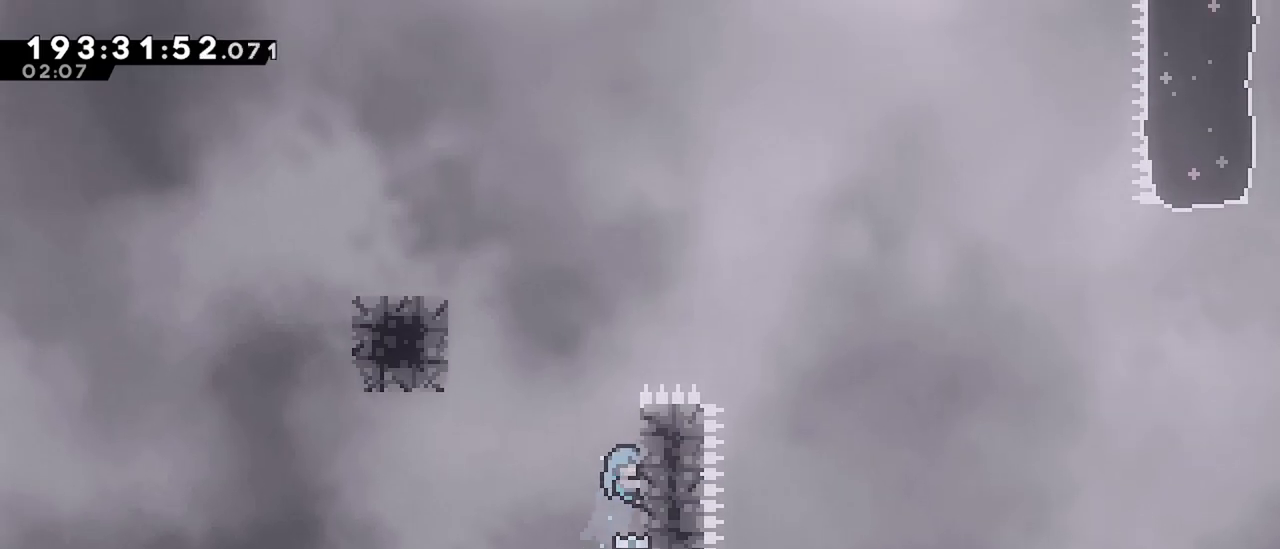
{"keys": ["grab", "jump", "left", "up"], "events": [[267, "left", "down"], [367, "jump", "down"]]}
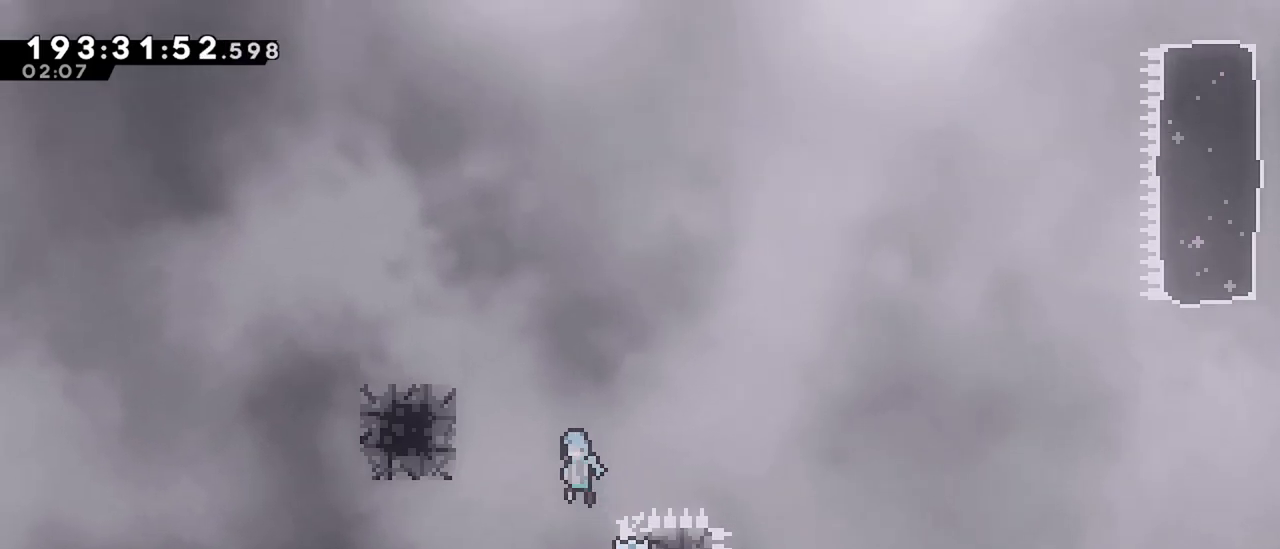
{"keys": ["grab", "jump", "left", "up"], "events": [[150, "jump", "up"], [234, "jump", "down"]]}
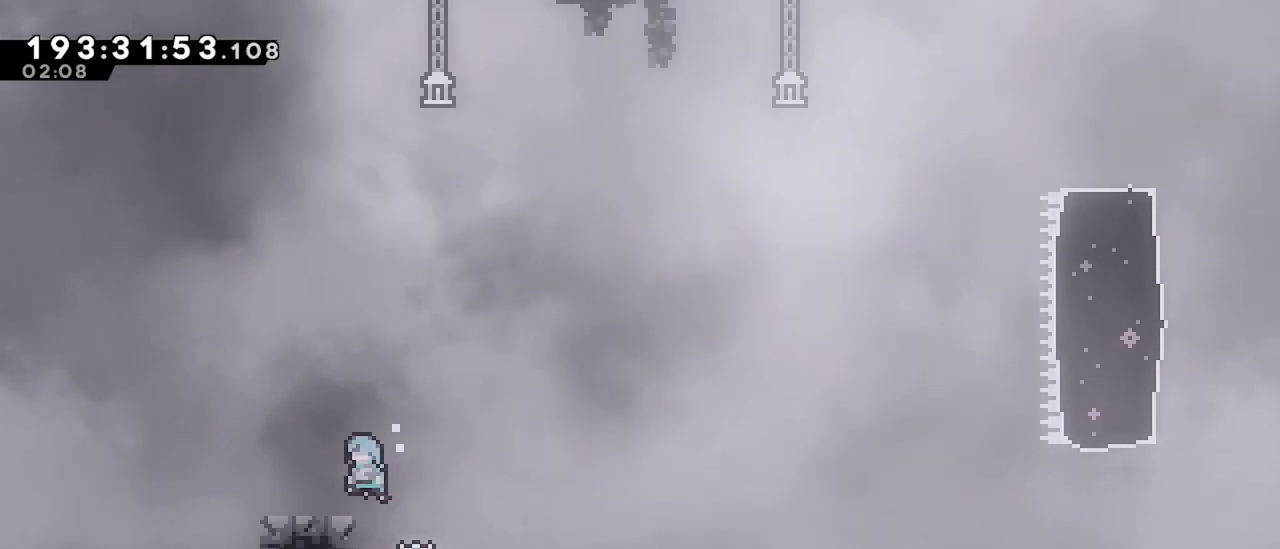
{"keys": ["jump"], "events": [[117, "grab", "up"], [117, "jump", "up"], [167, "left", "up"], [167, "up", "up"], [400, "jump", "down"], [400, "left", "down"], [484, "left", "up"]]}
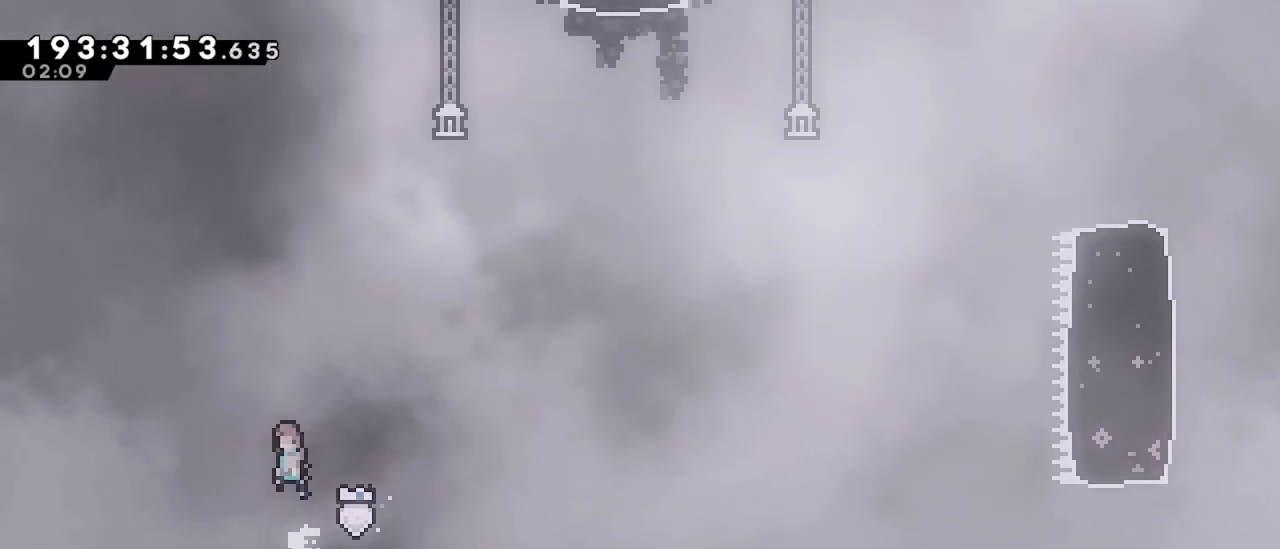
{"keys": ["jump"], "events": [[367, "jump", "up"], [500, "jump", "down"]]}
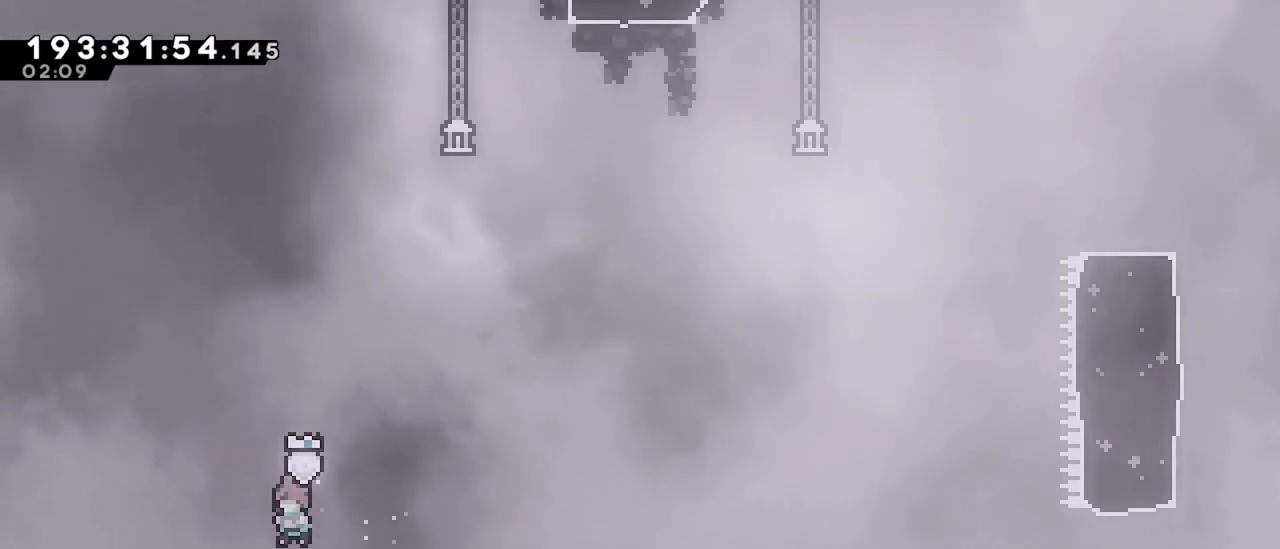
{"keys": [], "events": [[284, "jump", "up"]]}
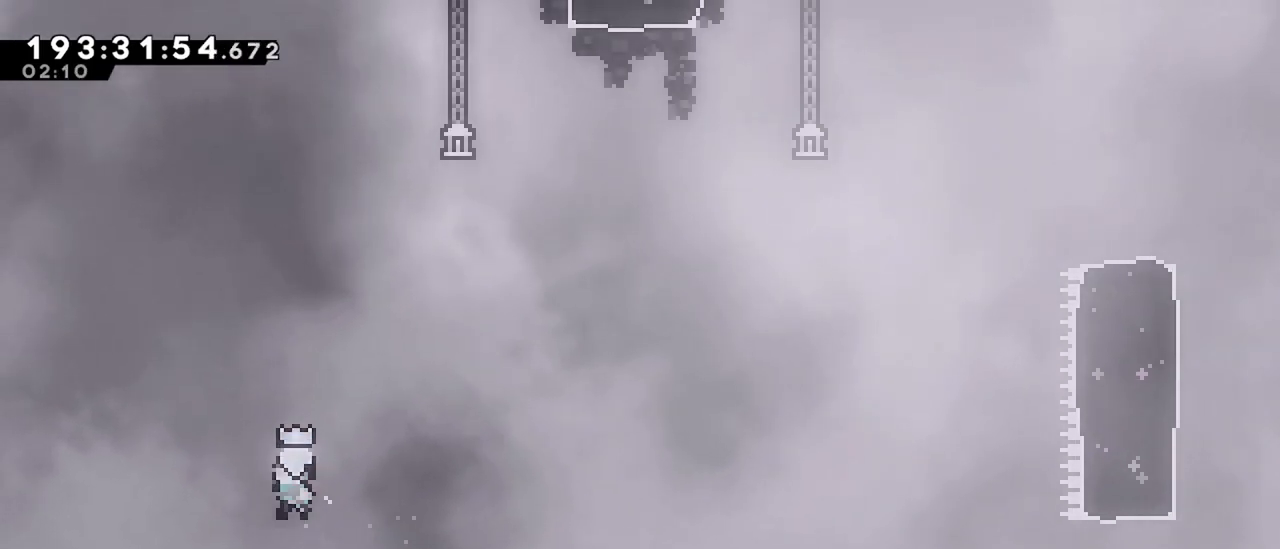
{"keys": ["jump", "right"], "events": [[17, "dash", "down"], [17, "down", "down"], [17, "right", "down"], [200, "dash", "up"], [200, "down", "up"], [200, "jump", "down"]]}
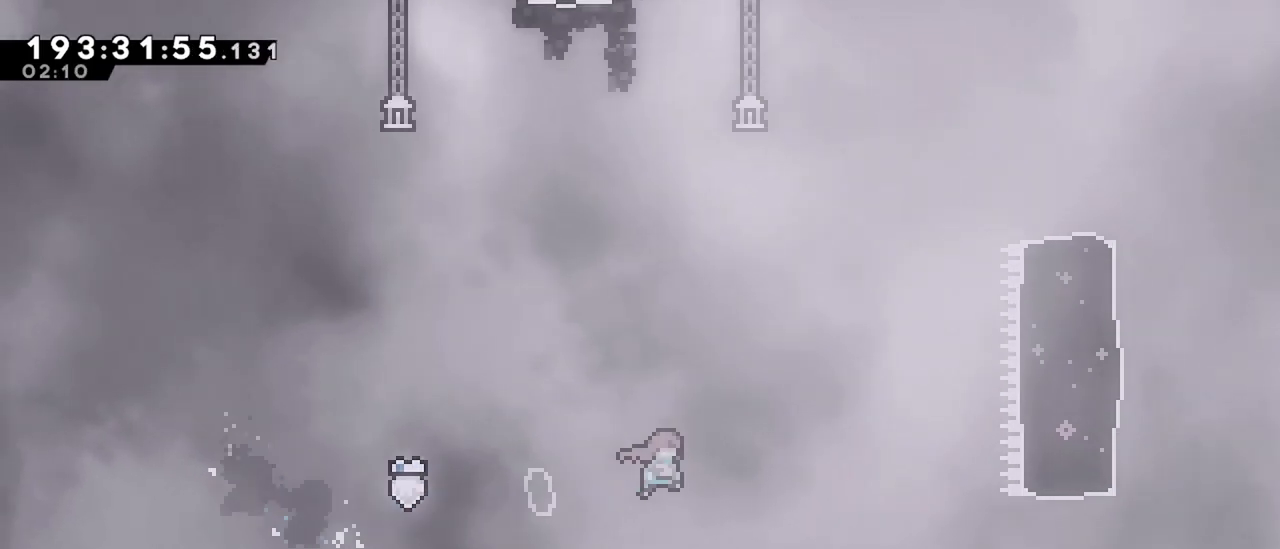
{"keys": ["dash", "right", "up"], "events": [[217, "up", "down"], [267, "jump", "up"], [367, "dash", "down"]]}